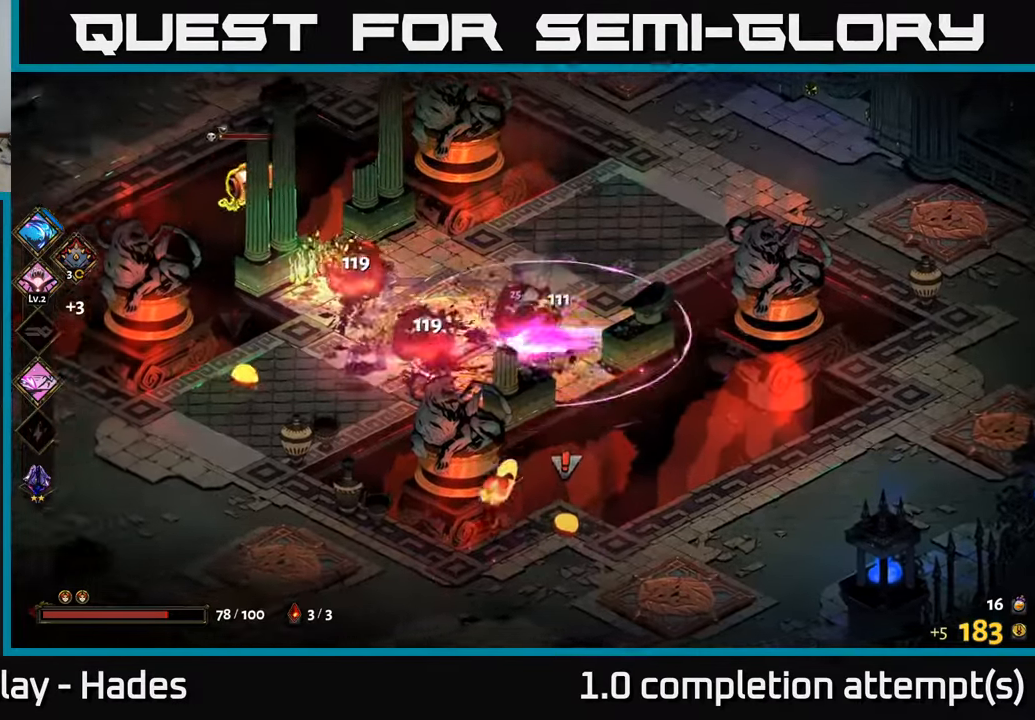
Gameplay with a controller (Xbox layout); each line is a JSON object with the inputs held at the frame after it. "events" lists button and stick changes between this image and that frame as [ms after this image, input, new state], when the widget could be followed in between. Not read: right_stick.
{"buttons": ["X"], "left_stick": "down-right", "events": [[17, "A", "down"], [67, "X", "down"], [150, "A", "up"], [167, "X", "up"], [267, "X", "down"], [350, "X", "up"], [450, "X", "down"], [450, "left_stick", "down-right"]]}
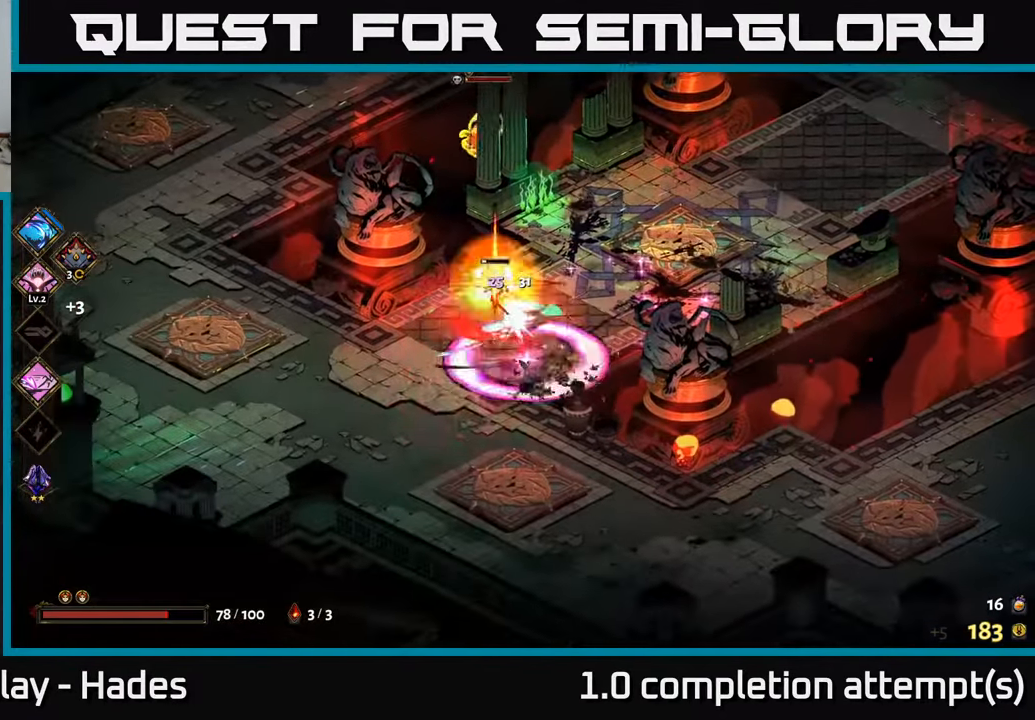
{"buttons": [], "left_stick": "down-right", "events": [[17, "X", "up"], [167, "A", "down"], [250, "X", "down"], [300, "A", "up"], [383, "X", "up"]]}
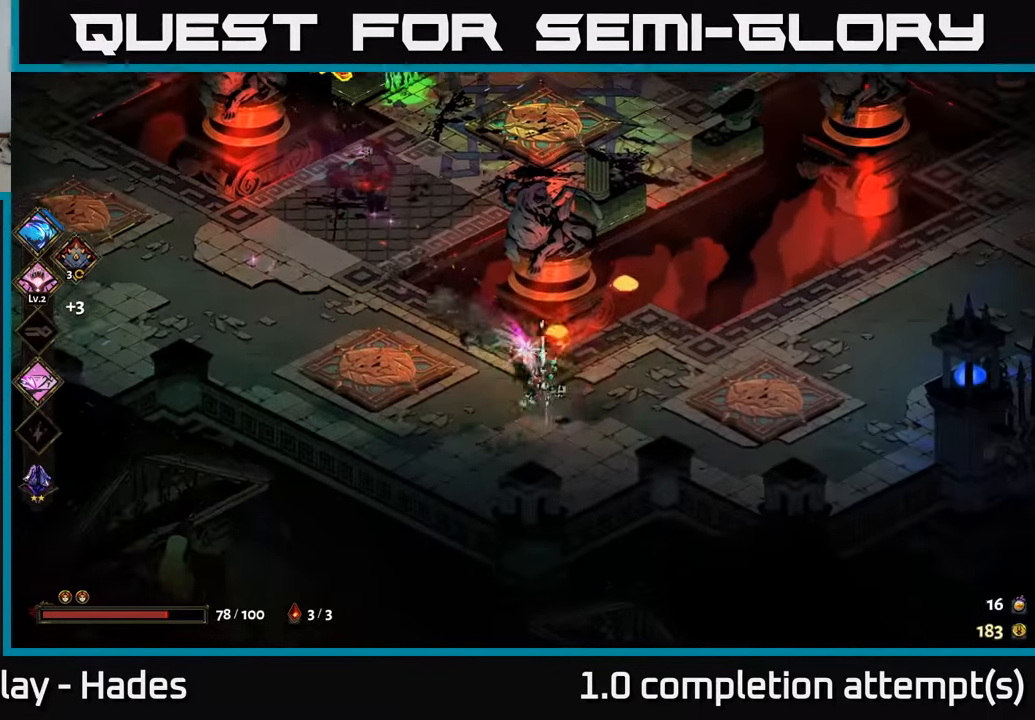
{"buttons": [], "left_stick": "up-right", "events": [[67, "left_stick", "up-right"], [117, "X", "down"], [117, "left_stick", "up"], [200, "X", "up"], [317, "left_stick", "up-right"]]}
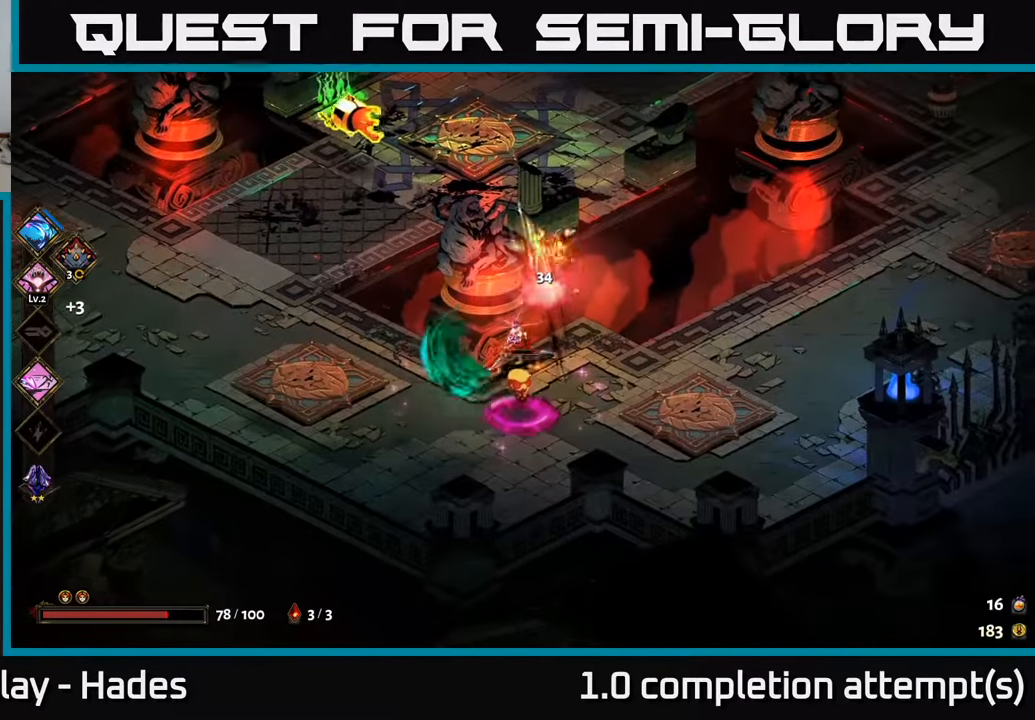
{"buttons": [], "left_stick": "up", "events": [[50, "left_stick", "up-left"], [100, "A", "down"], [100, "left_stick", "down-left"], [117, "X", "down"], [133, "A", "up"], [150, "left_stick", "down"], [200, "X", "up"], [283, "left_stick", "center"], [500, "left_stick", "up"]]}
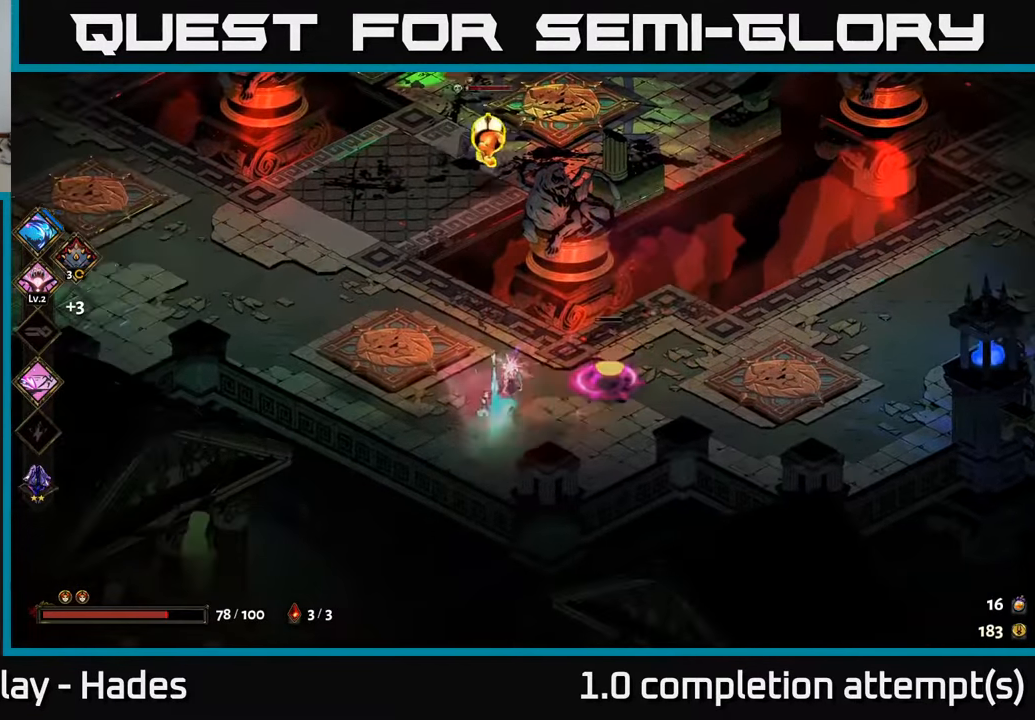
{"buttons": [], "left_stick": "up", "events": [[233, "A", "down"], [267, "X", "down"], [317, "A", "up"], [317, "left_stick", "up-left"], [383, "X", "up"], [467, "left_stick", "up"]]}
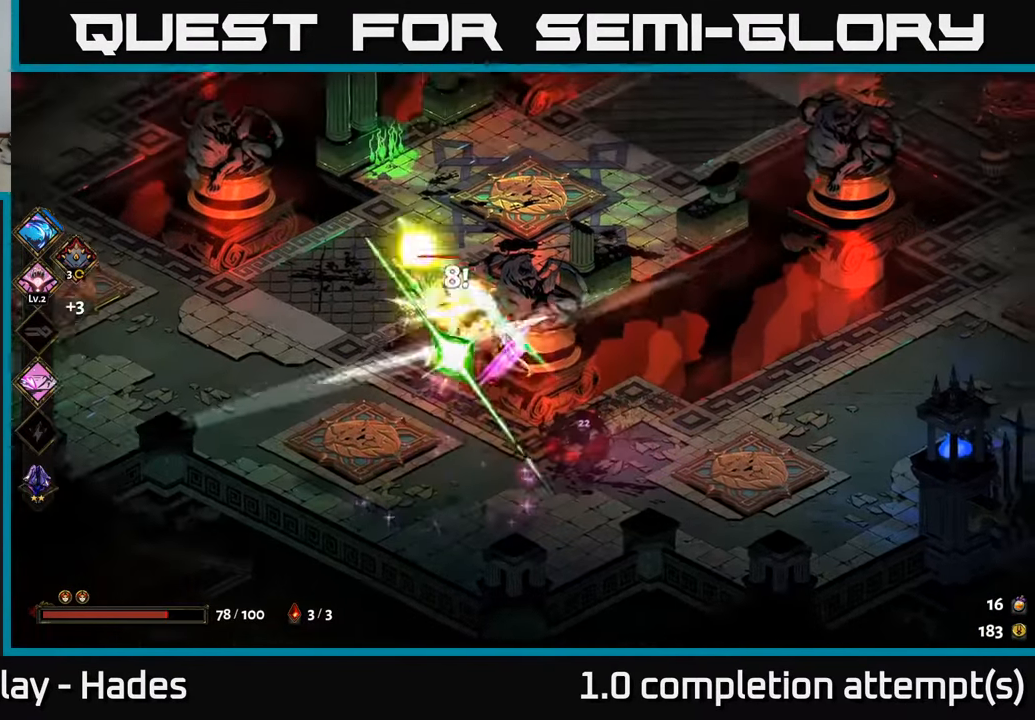
{"buttons": [], "left_stick": "left", "events": [[150, "left_stick", "center"], [283, "left_stick", "left"], [417, "Y", "down"], [500, "Y", "up"]]}
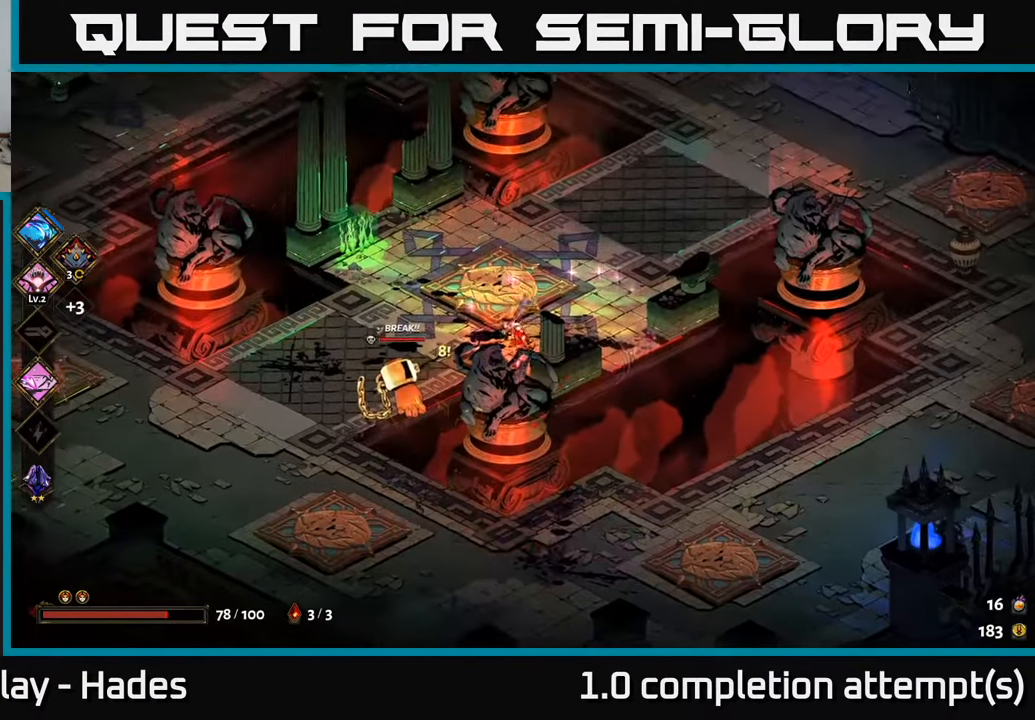
{"buttons": ["A"], "left_stick": "left", "events": [[500, "A", "down"]]}
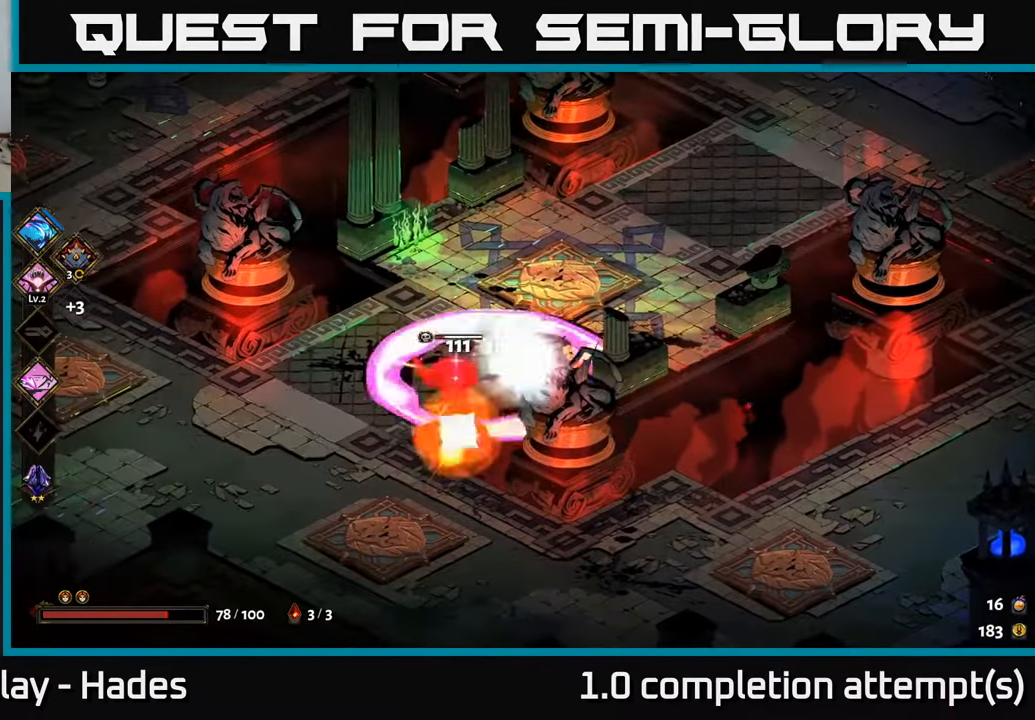
{"buttons": [], "left_stick": "center", "events": [[50, "X", "down"], [117, "A", "up"], [150, "X", "up"], [300, "left_stick", "center"]]}
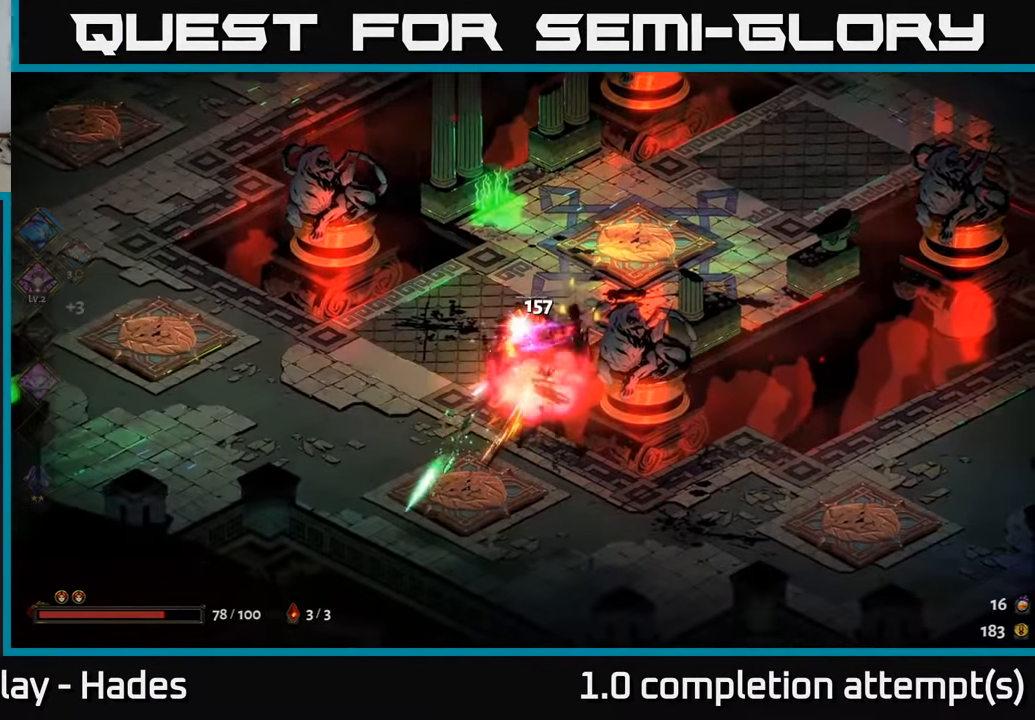
{"buttons": [], "left_stick": "up-right", "events": [[183, "left_stick", "up"], [434, "left_stick", "up-right"]]}
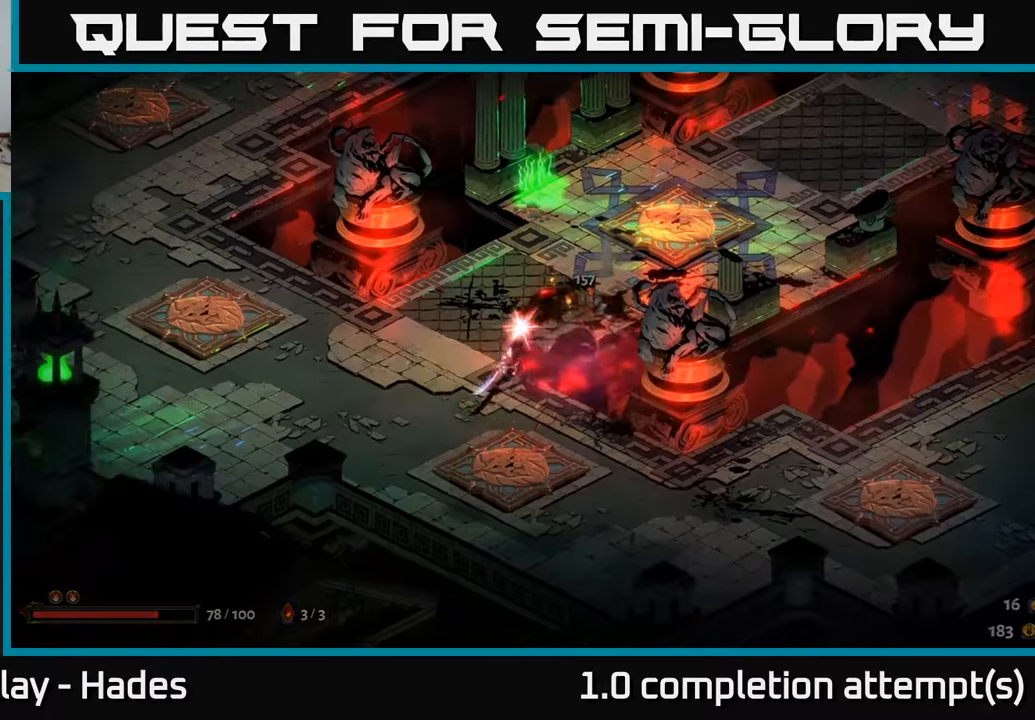
{"buttons": [], "left_stick": "center", "events": [[467, "left_stick", "center"]]}
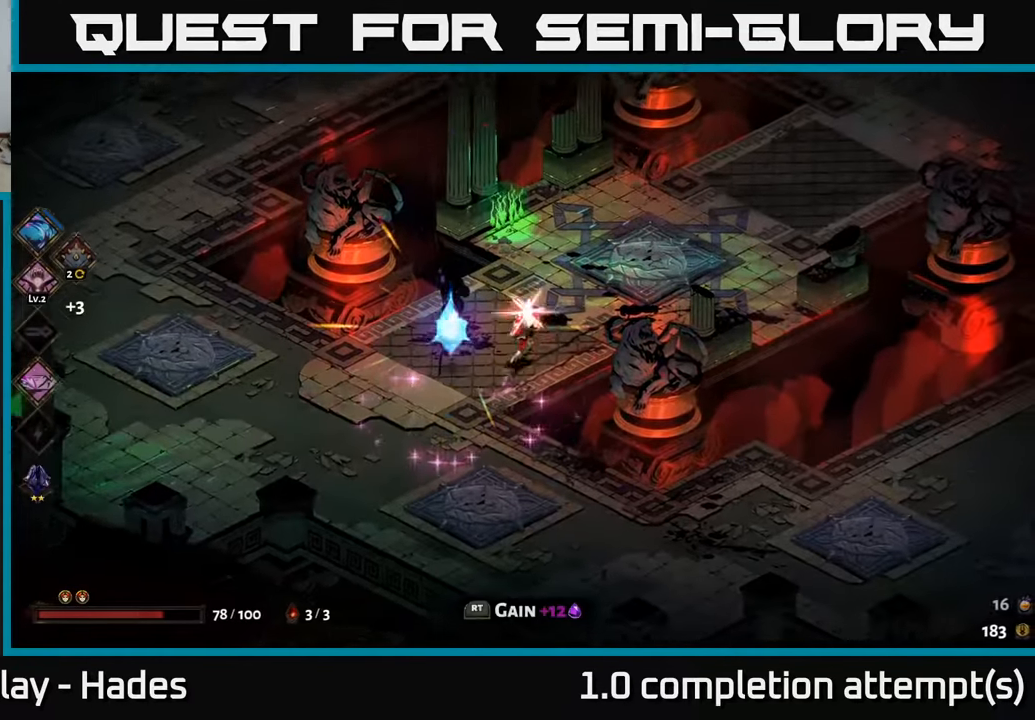
{"buttons": [], "left_stick": "center", "events": [[134, "left_stick", "left"], [384, "left_stick", "center"]]}
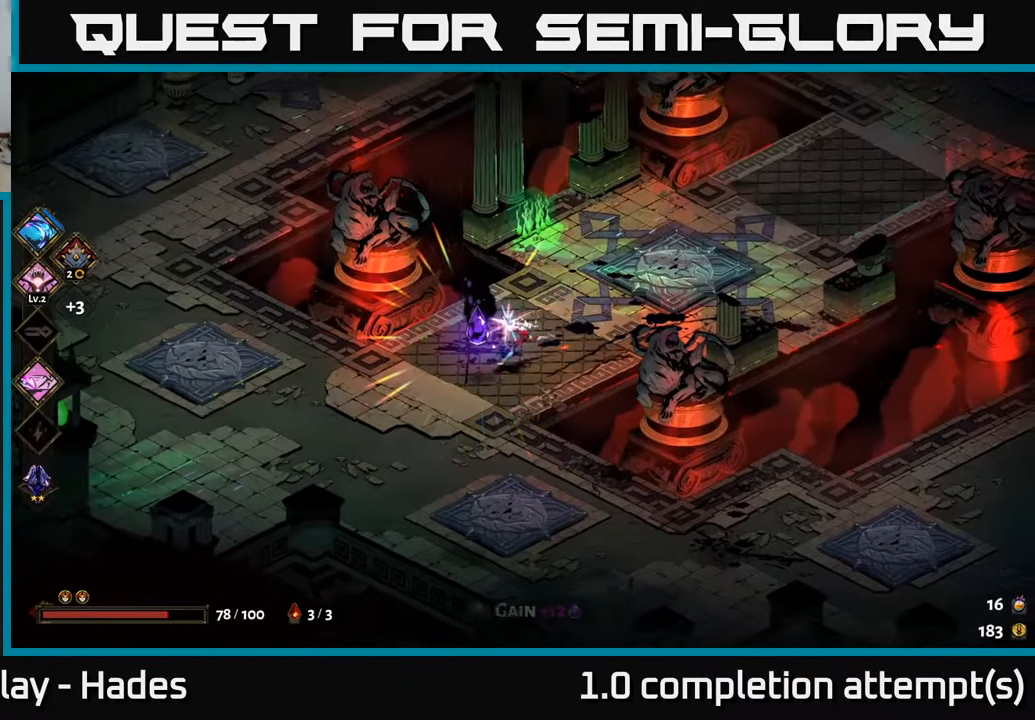
{"buttons": [], "left_stick": "up", "events": [[17, "R2", "down"], [100, "R2", "up"], [484, "left_stick", "up"]]}
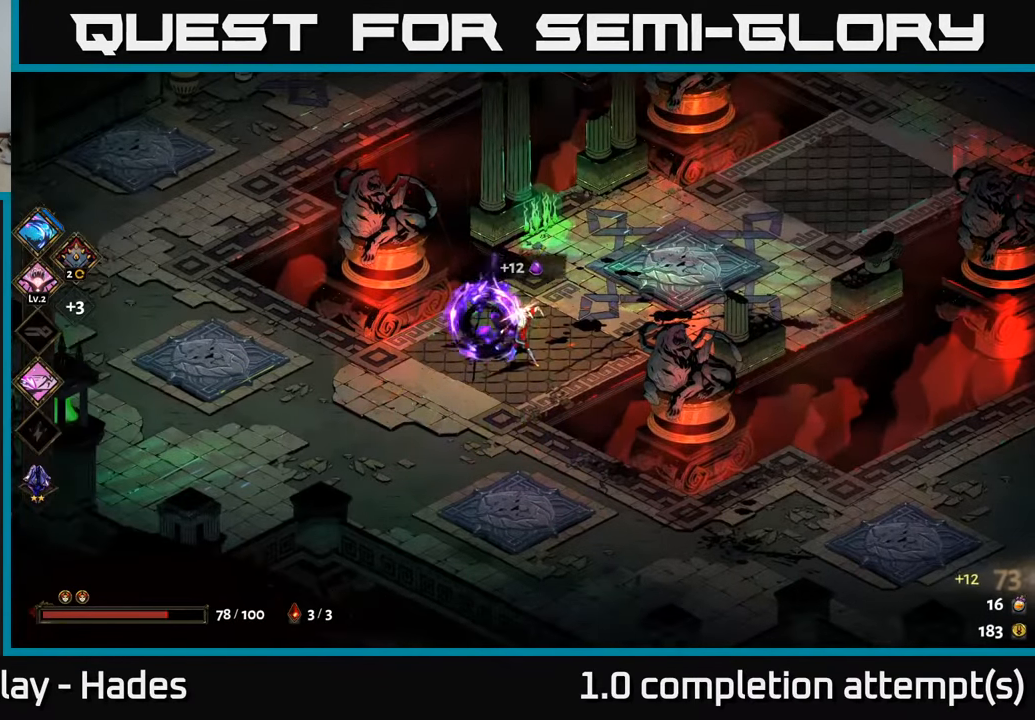
{"buttons": [], "left_stick": "up", "events": [[167, "left_stick", "up-right"], [500, "left_stick", "up"]]}
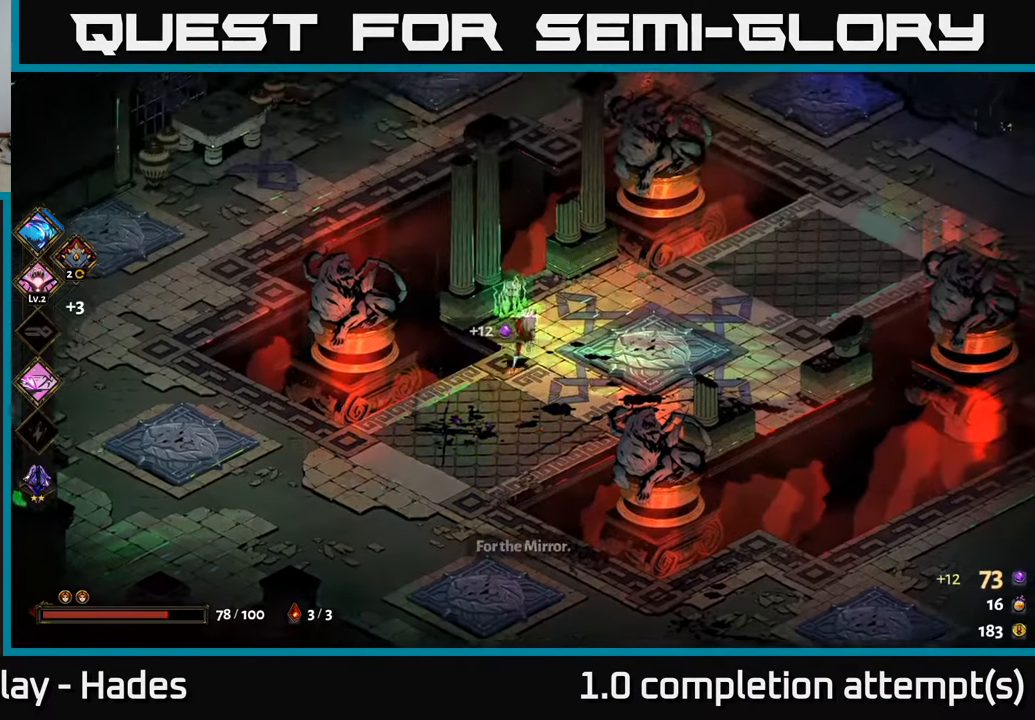
{"buttons": [], "left_stick": "up-right", "events": [[184, "A", "down"], [367, "A", "up"], [400, "left_stick", "up-right"]]}
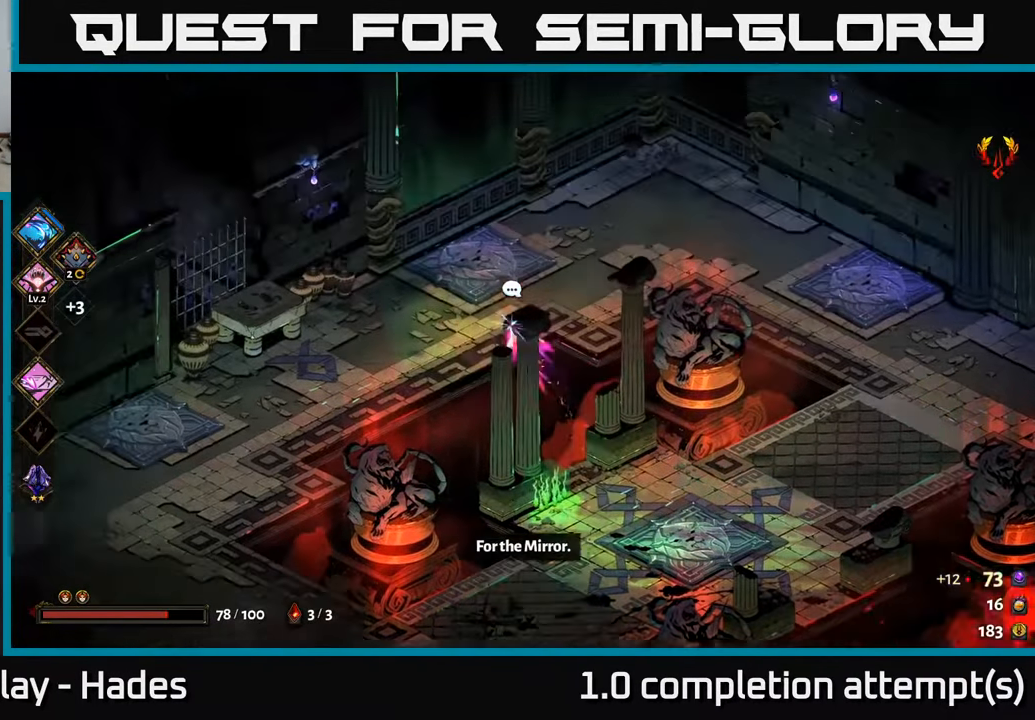
{"buttons": [], "left_stick": "right", "events": [[67, "left_stick", "right"]]}
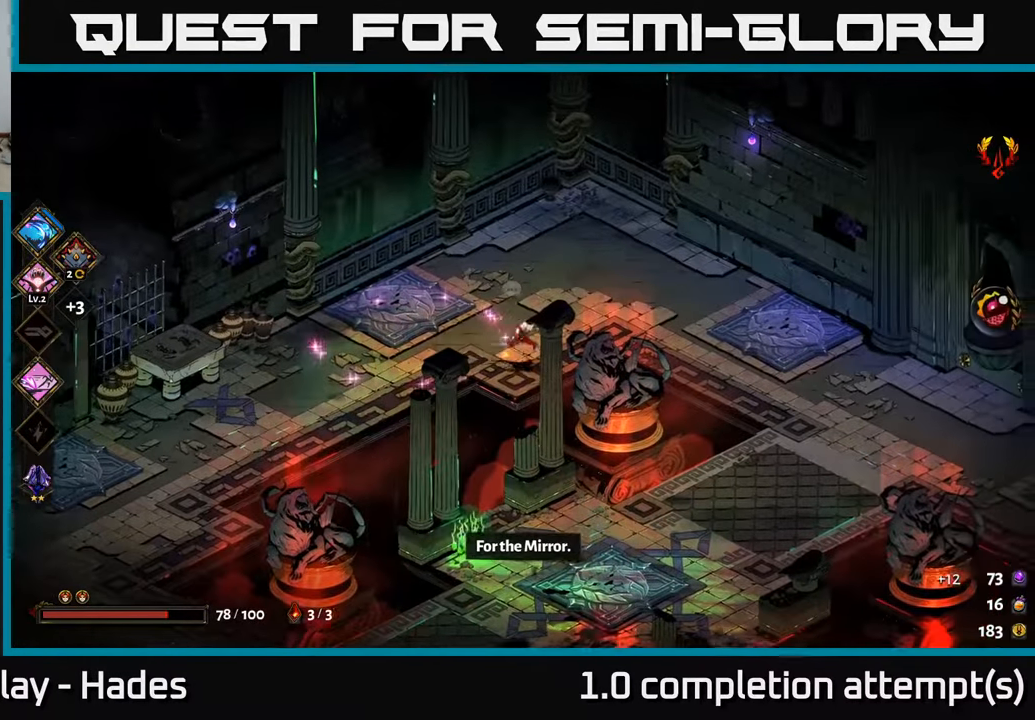
{"buttons": ["A"], "left_stick": "right", "events": [[134, "A", "down"], [284, "A", "up"], [367, "A", "down"]]}
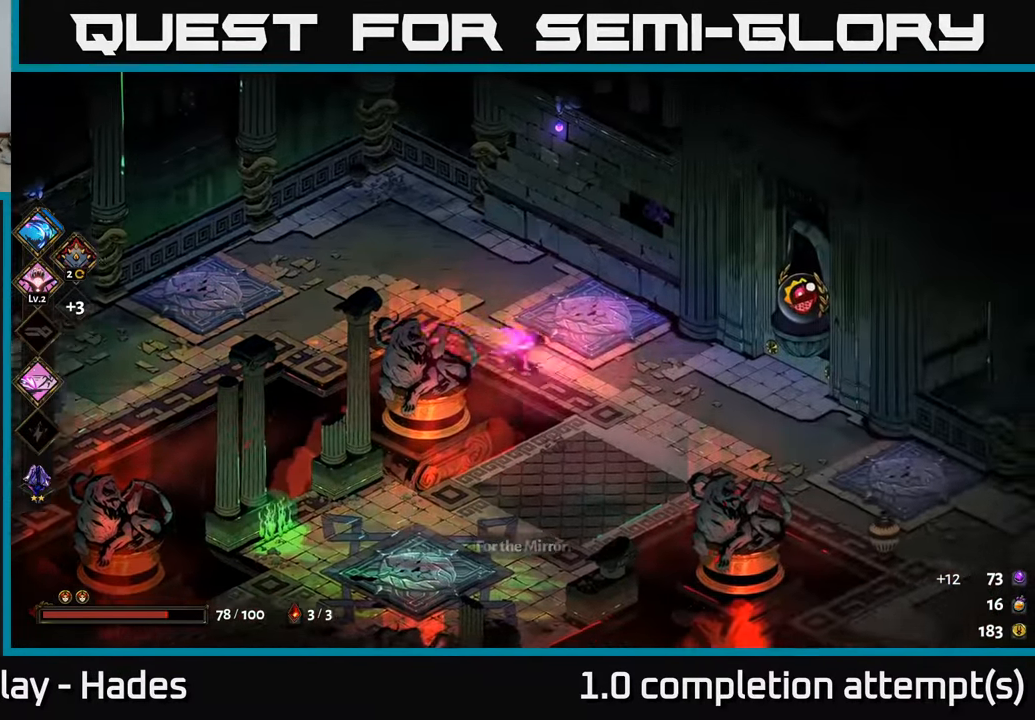
{"buttons": [], "left_stick": "right", "events": [[50, "A", "up"]]}
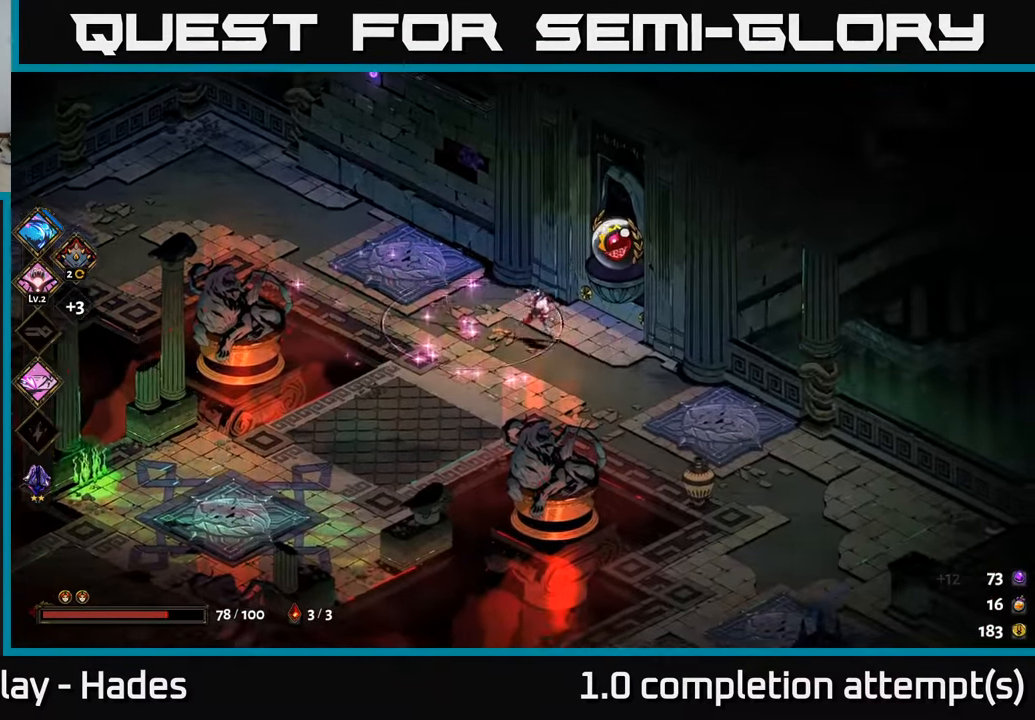
{"buttons": [], "left_stick": "up-right", "events": [[34, "left_stick", "up-right"], [167, "R2", "down"], [250, "R2", "up"], [367, "R2", "down"], [434, "R2", "up"]]}
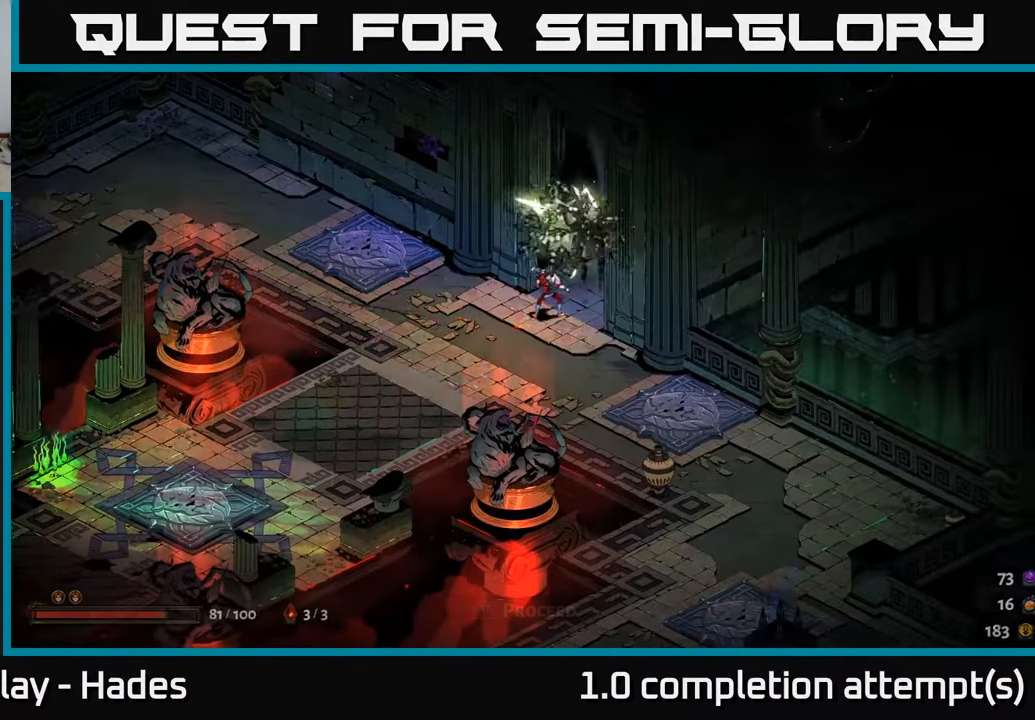
{"buttons": [], "left_stick": "center", "events": [[50, "left_stick", "center"]]}
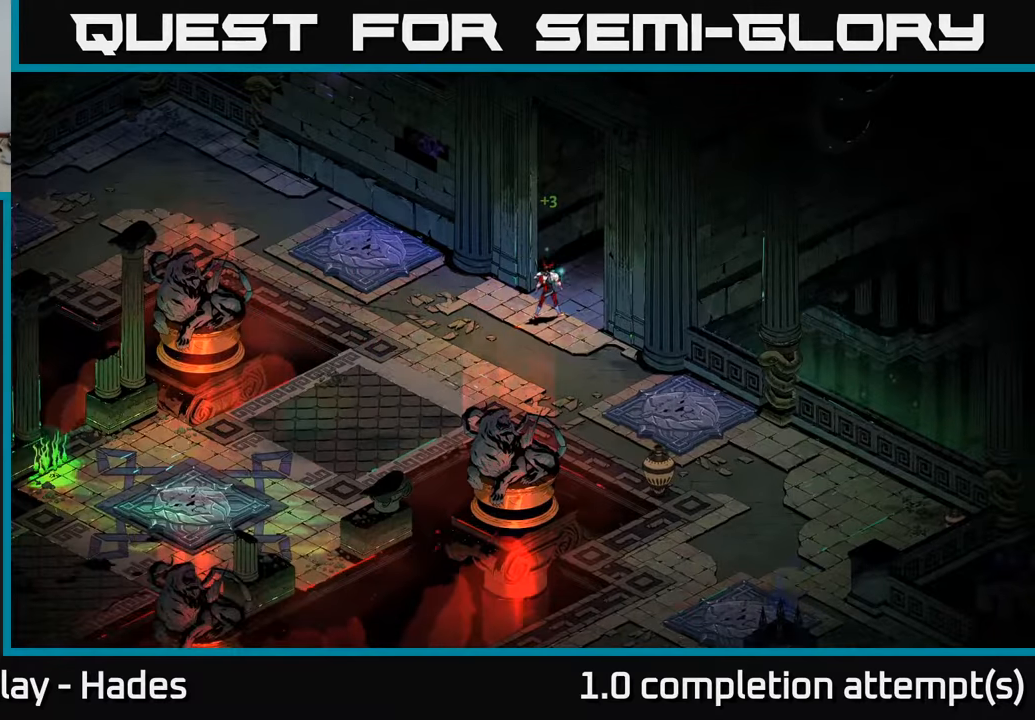
{"buttons": [], "left_stick": "center", "events": []}
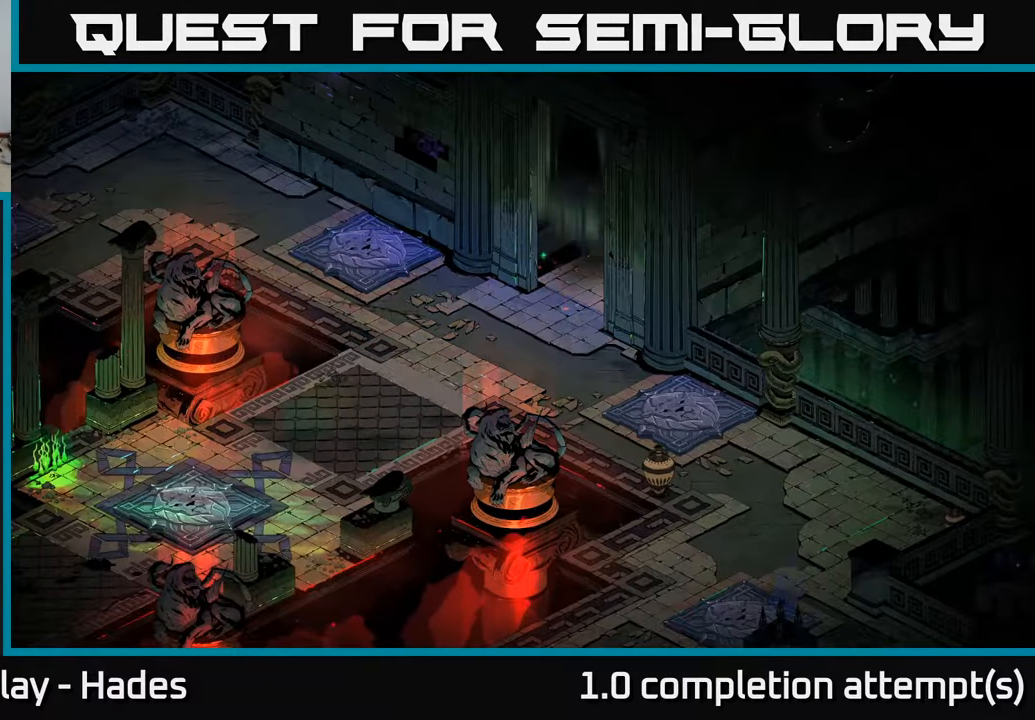
{"buttons": [], "left_stick": "center", "events": []}
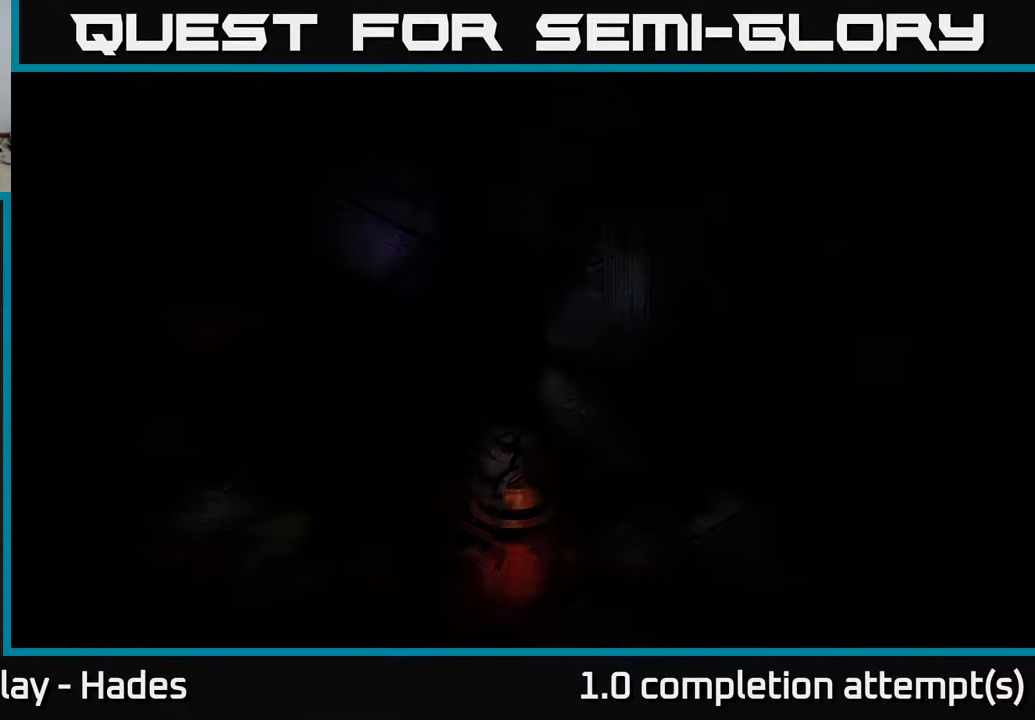
{"buttons": [], "left_stick": "center", "events": []}
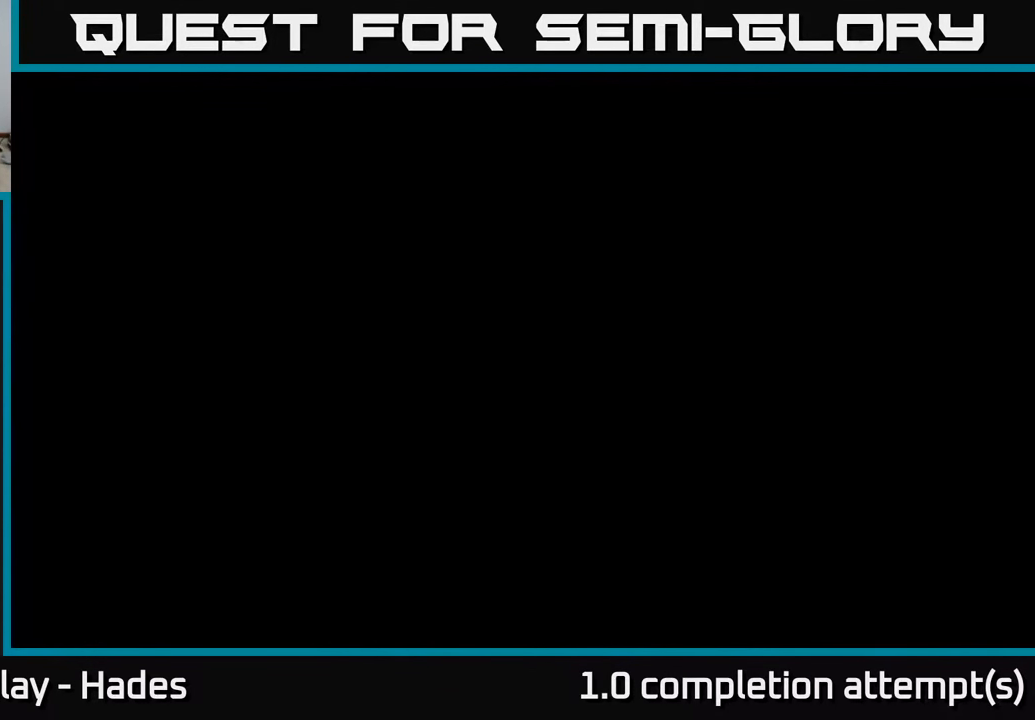
{"buttons": [], "left_stick": "center", "events": []}
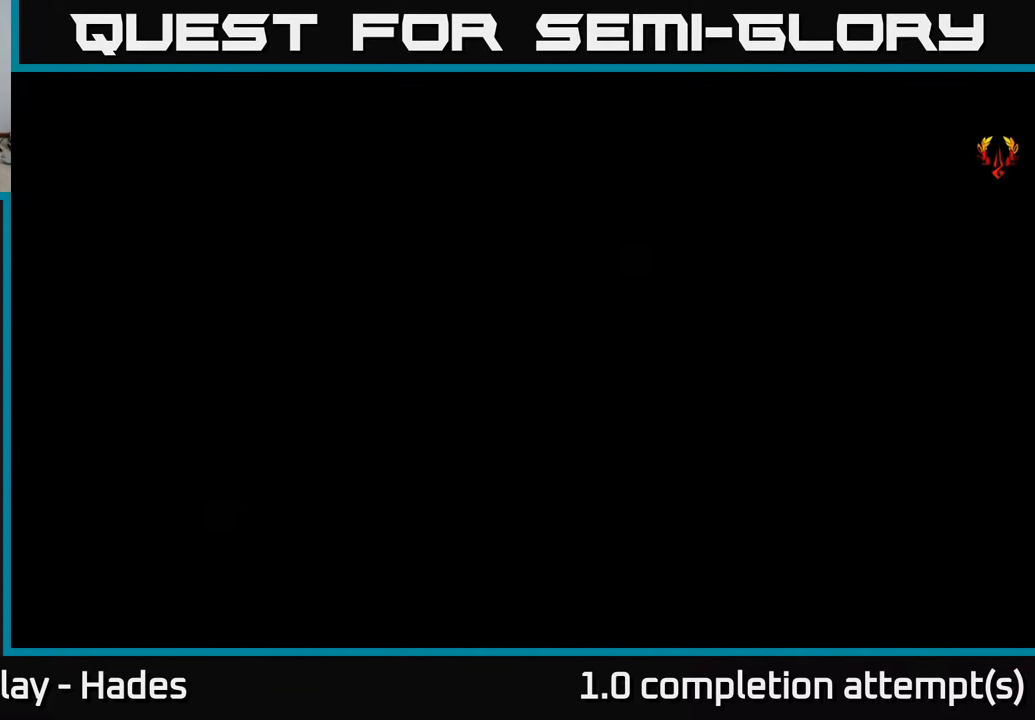
{"buttons": [], "left_stick": "up-right", "events": [[466, "left_stick", "up-right"]]}
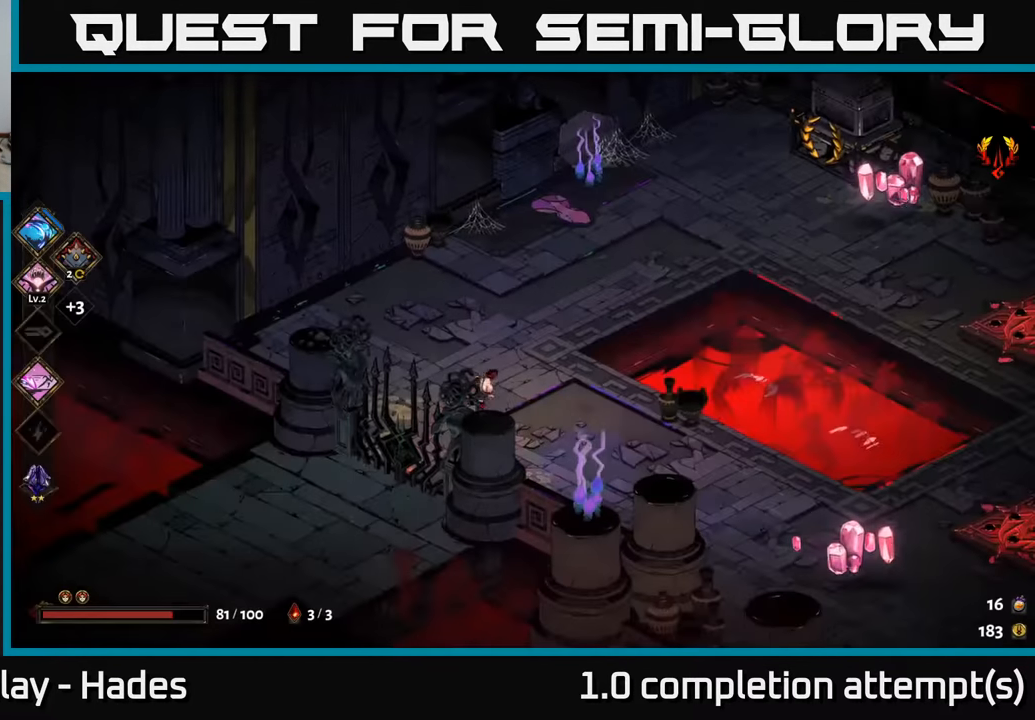
{"buttons": [], "left_stick": "right", "events": [[366, "A", "down"], [483, "A", "up"], [500, "left_stick", "right"]]}
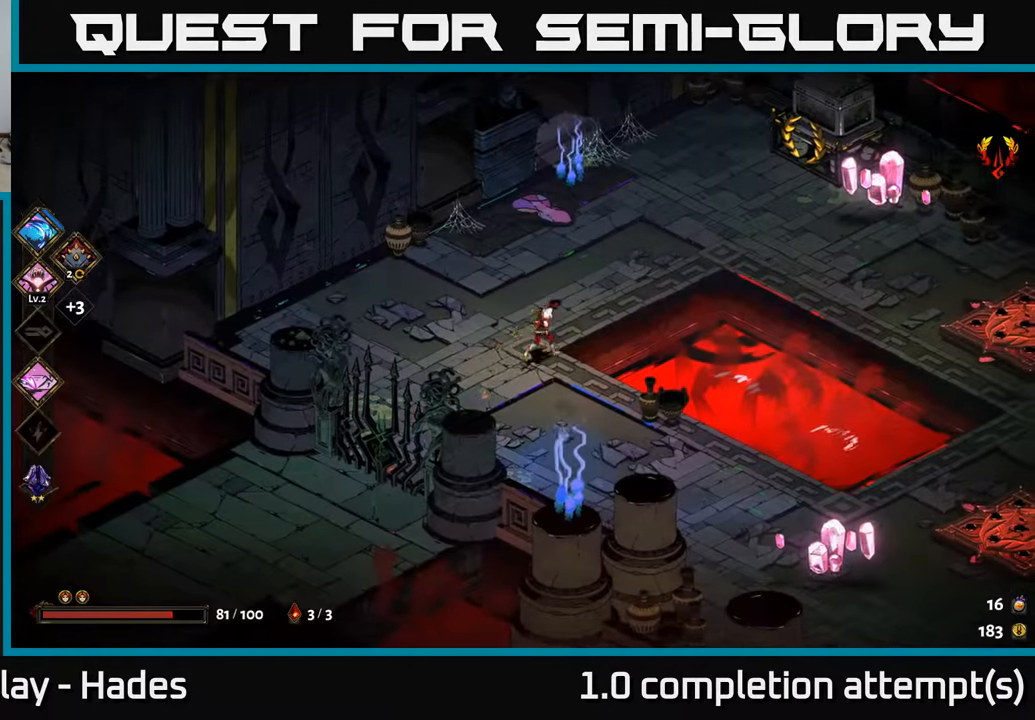
{"buttons": [], "left_stick": "right", "events": [[33, "A", "down"], [116, "A", "up"], [133, "Y", "down"], [216, "Y", "up"]]}
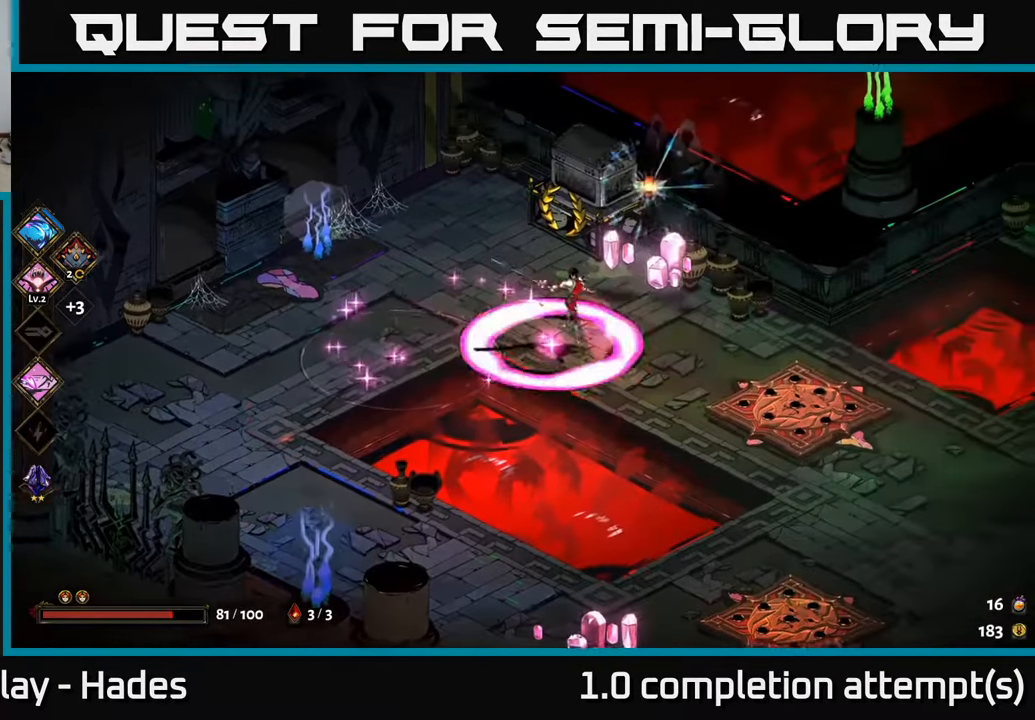
{"buttons": [], "left_stick": "right", "events": [[283, "A", "down"], [316, "X", "down"], [383, "A", "up"], [433, "X", "up"]]}